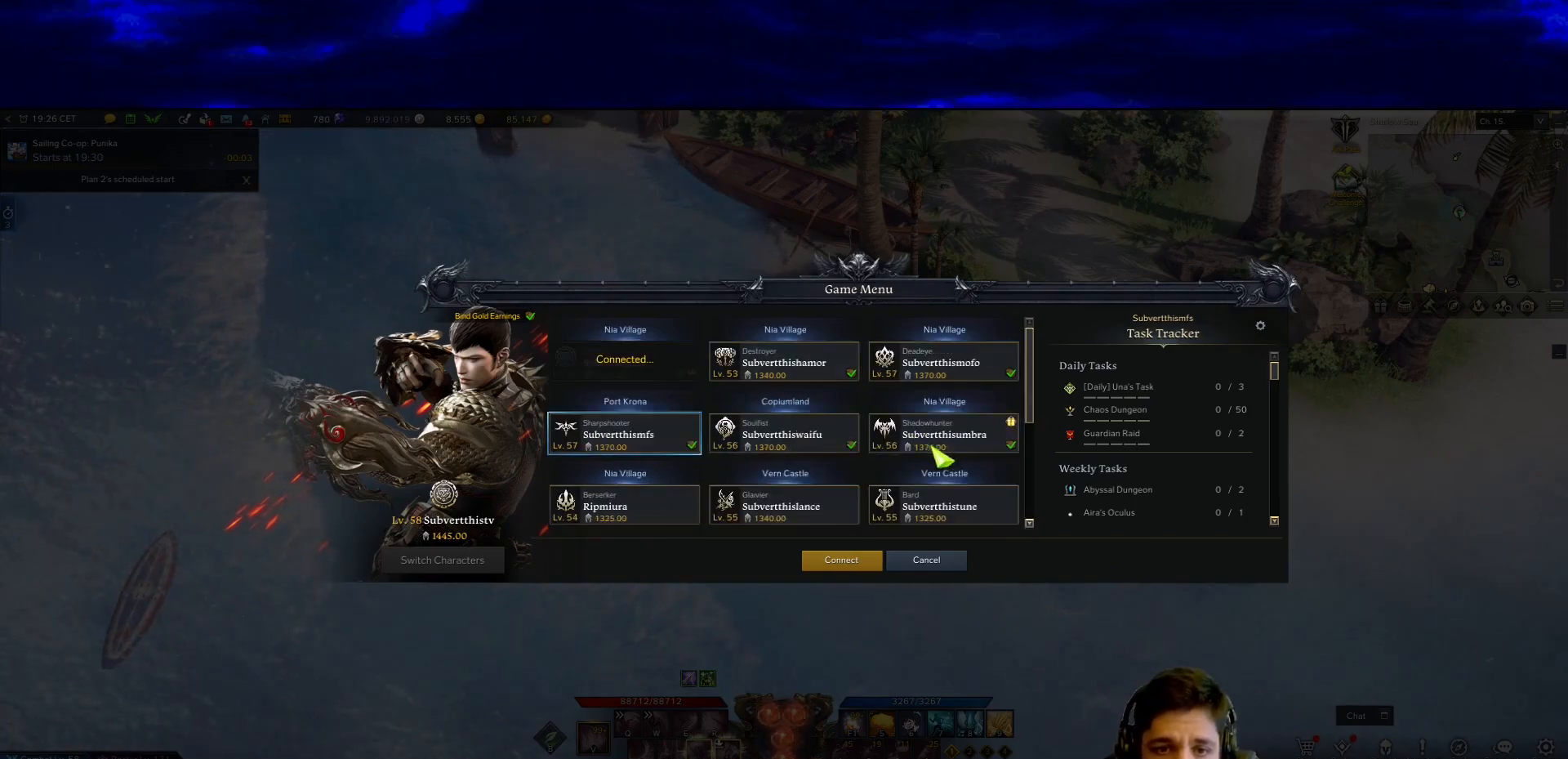
Gameplay with keyboard and mouse; each line is a JSON object with the keys and mouse buttons held at the frame after it. "events" lists presses ("down") and releases ("up") of "1", "2", "3", "4", "5", "a", "alt", "b", "c", "ctrl", "d", "e", "f", "g", "minus", "q", "r", "s", "shift", "space", "t", "tab", "v", "w", "x", "z", "mouse_left", "mouse_wheel", "mouse_right", "mouse_mb4" and "mouse_mb5" between this image and that frame as [ms after this image, input, new state], when the widget could be followed in between. "mouse_left", "mouse_wheel", "mouse_right", "mouse_mb4", "mouse_mb5" = the "left", "wheel", "right", "mb4", "mb5" buttons of the "mouse" list. No other keys are recorded. "wheel" means that the mouse wheel is clicked or scrolled. Mouse movement is not recorded.
{"keys": [], "mouse": [], "events": []}
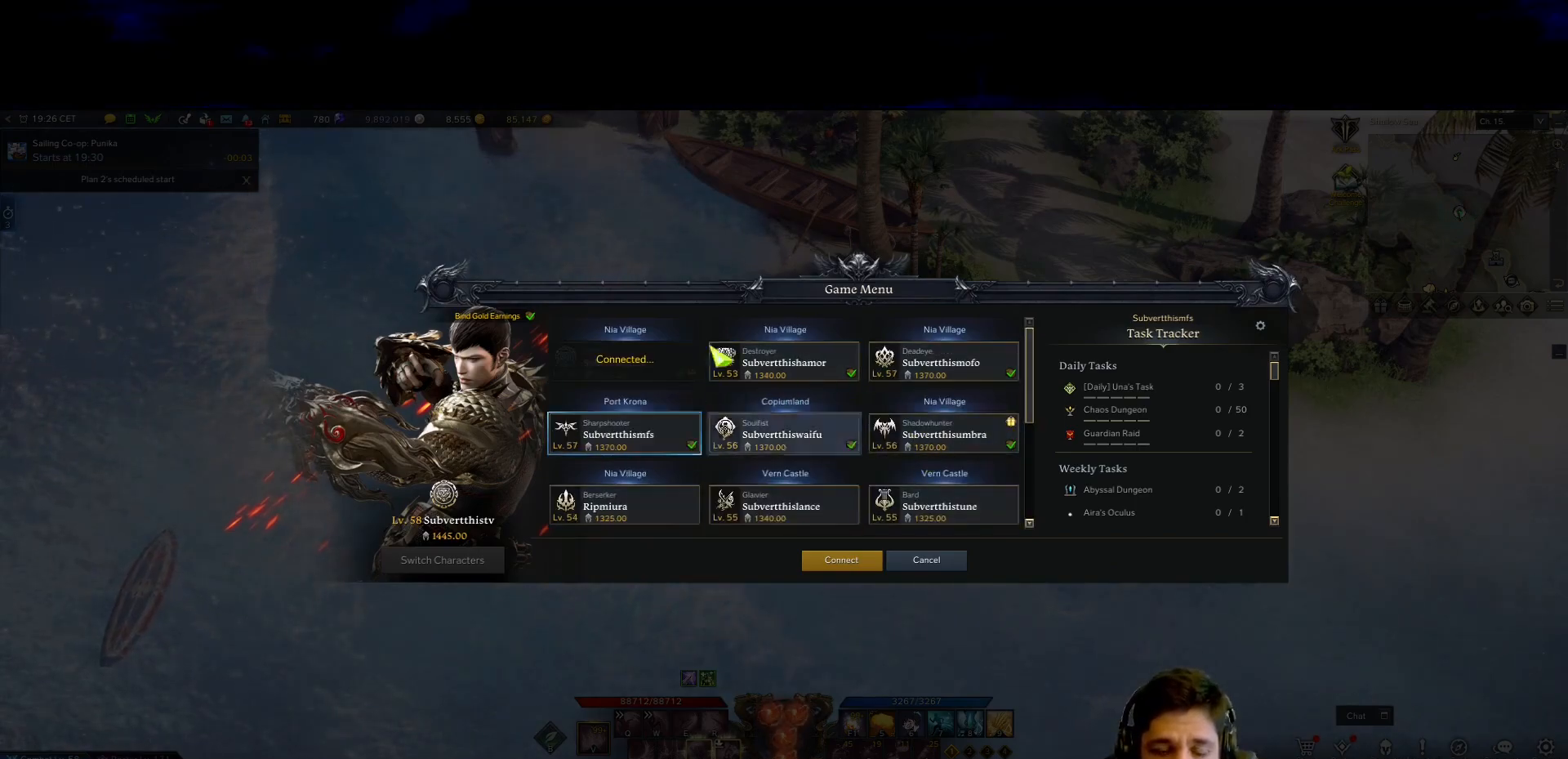
{"keys": [], "mouse": [], "events": []}
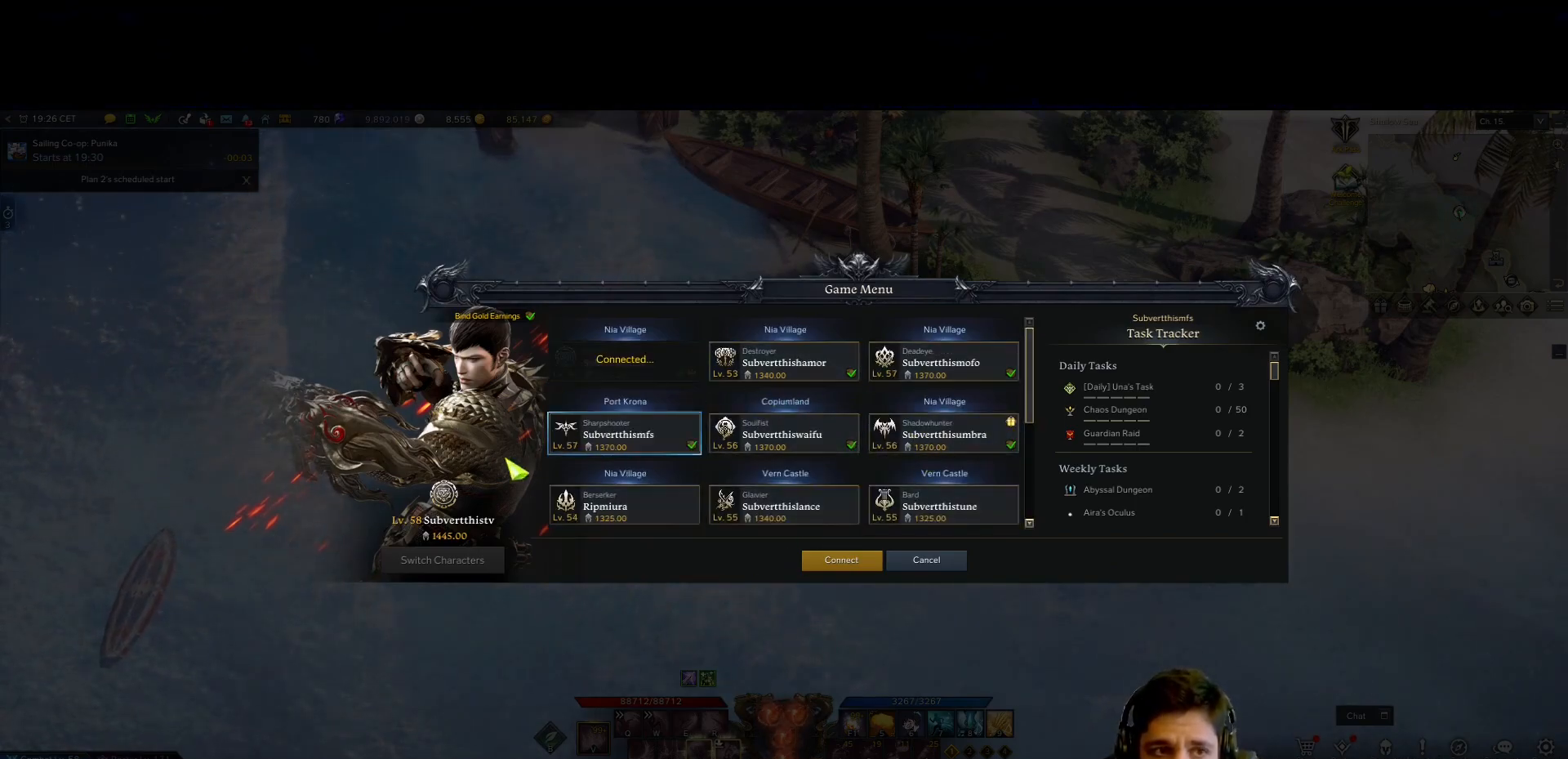
{"keys": [], "mouse": [], "events": []}
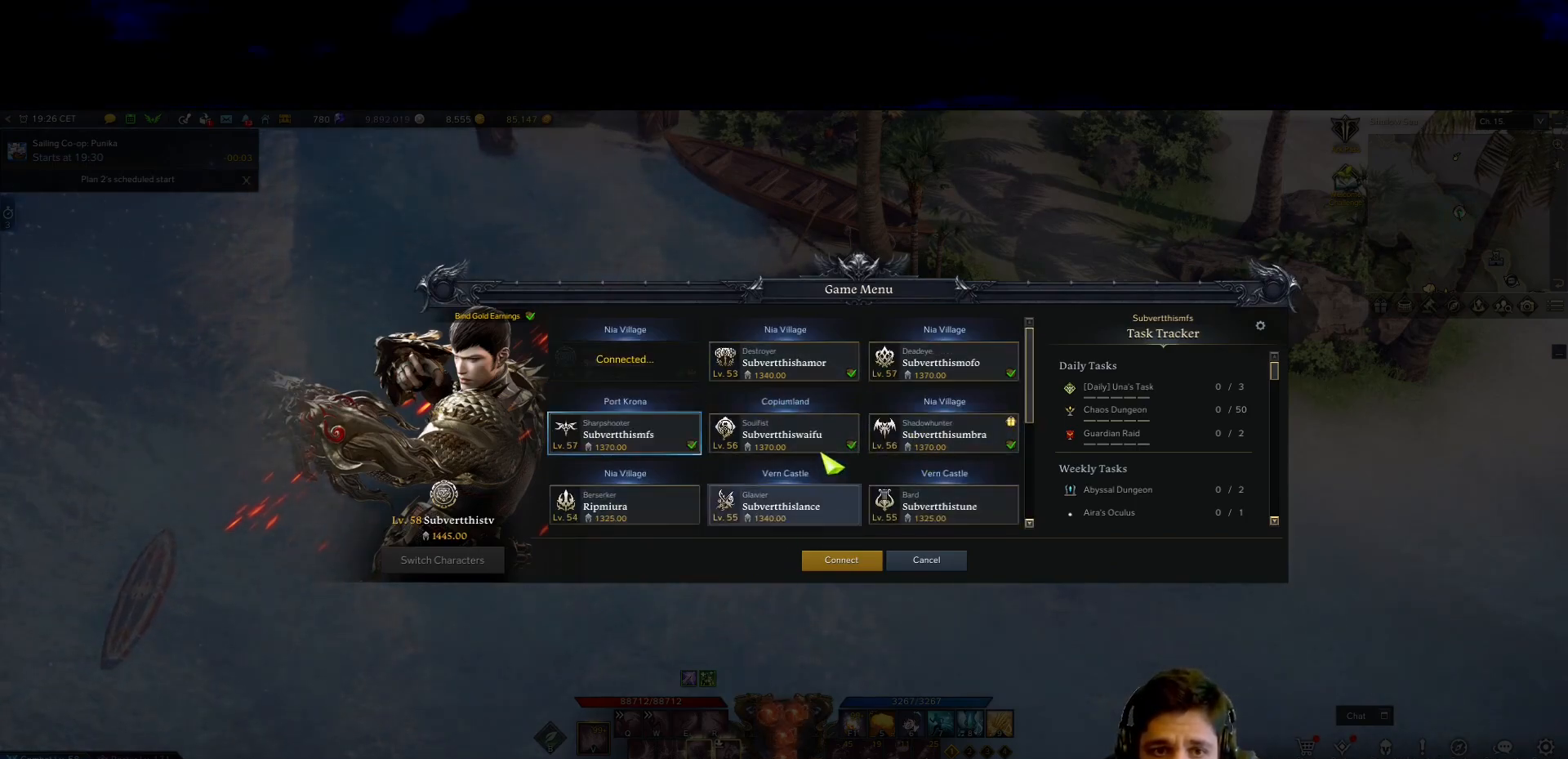
{"keys": [], "mouse": [], "events": []}
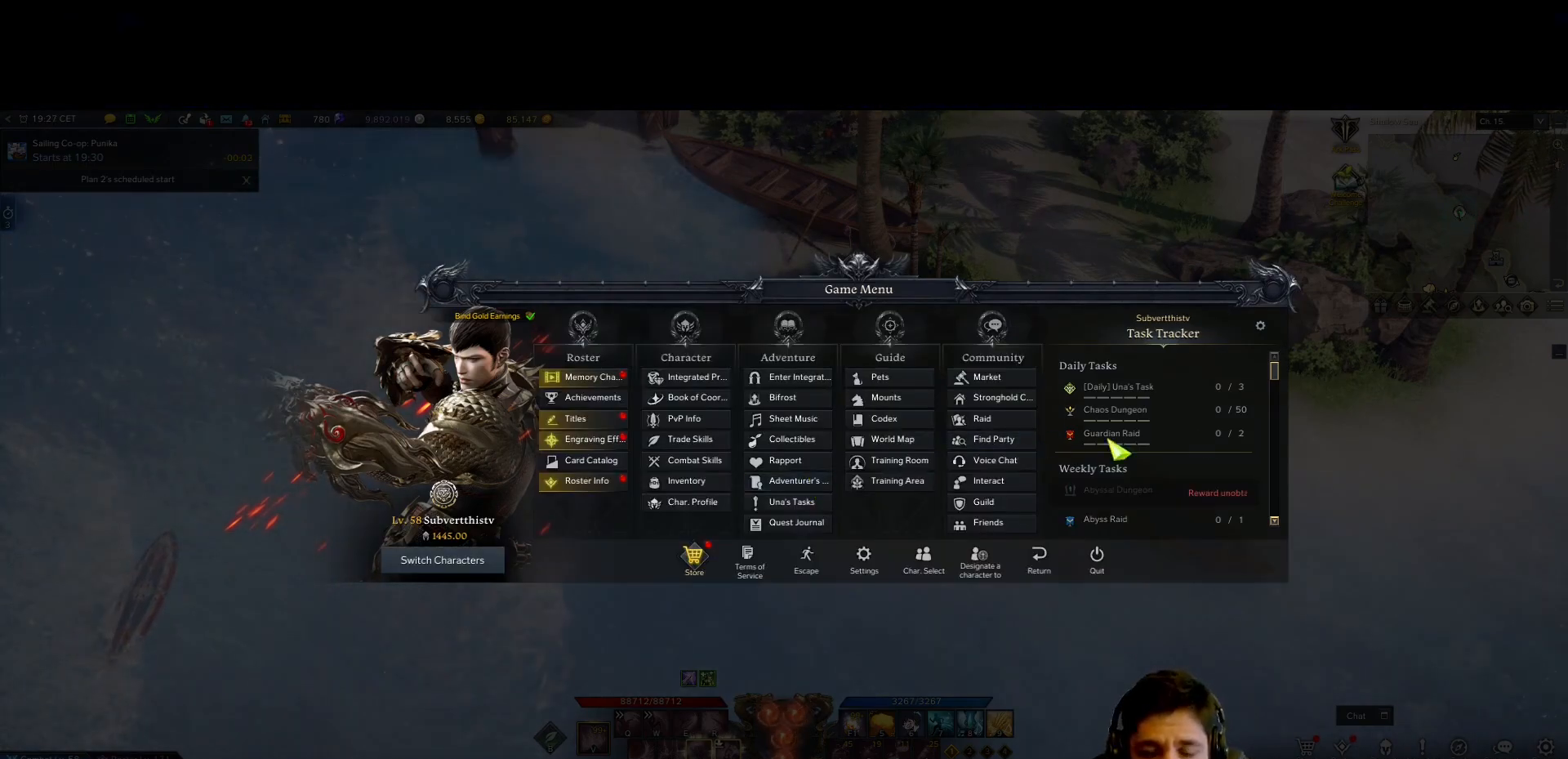
{"keys": [], "mouse": [], "events": [[317, "mouse_wheel", "down"], [433, "mouse_wheel", "up"]]}
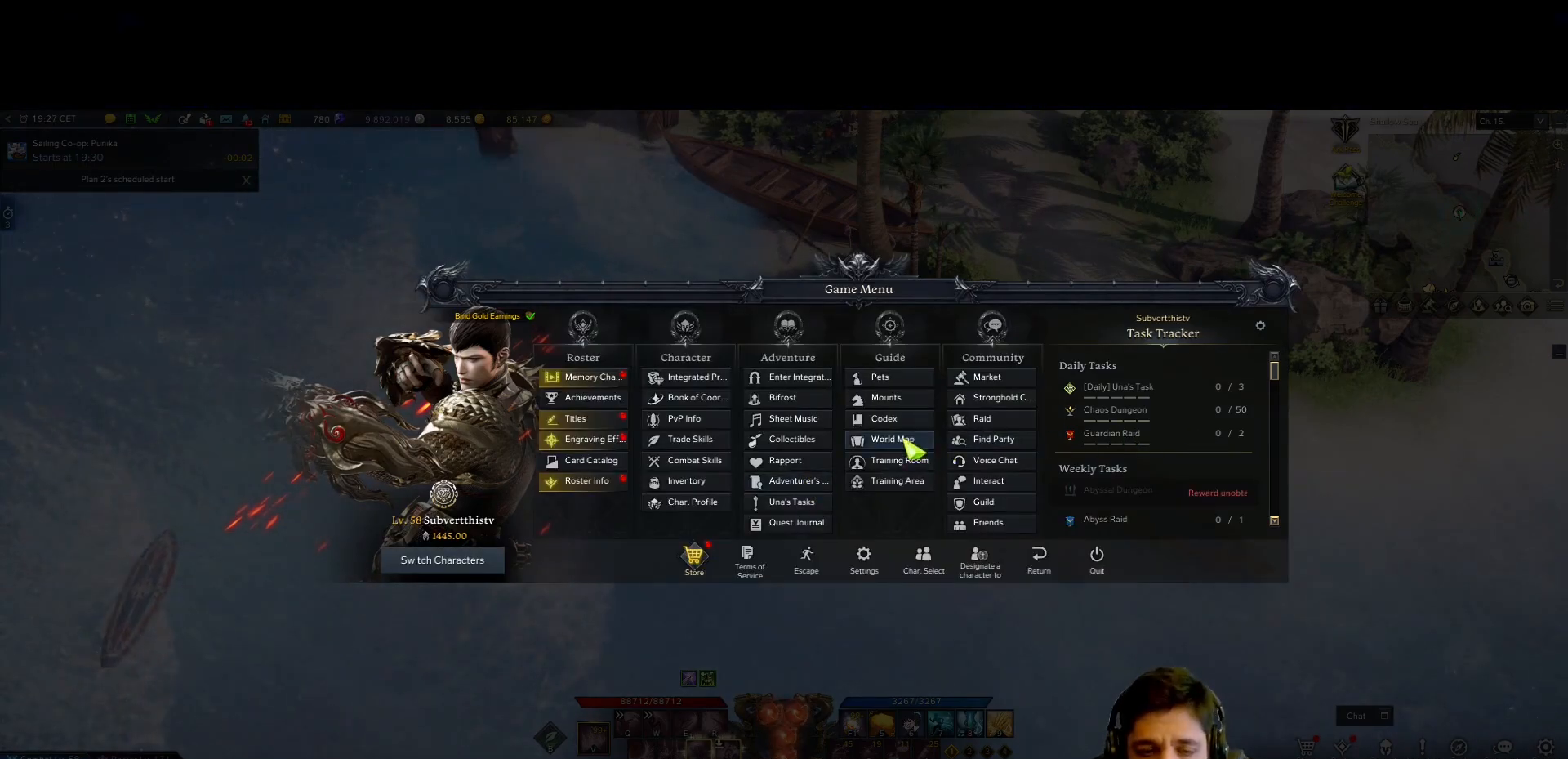
{"keys": [], "mouse": [], "events": [[383, "mouse_left", "down"], [417, "mouse_left", "up"]]}
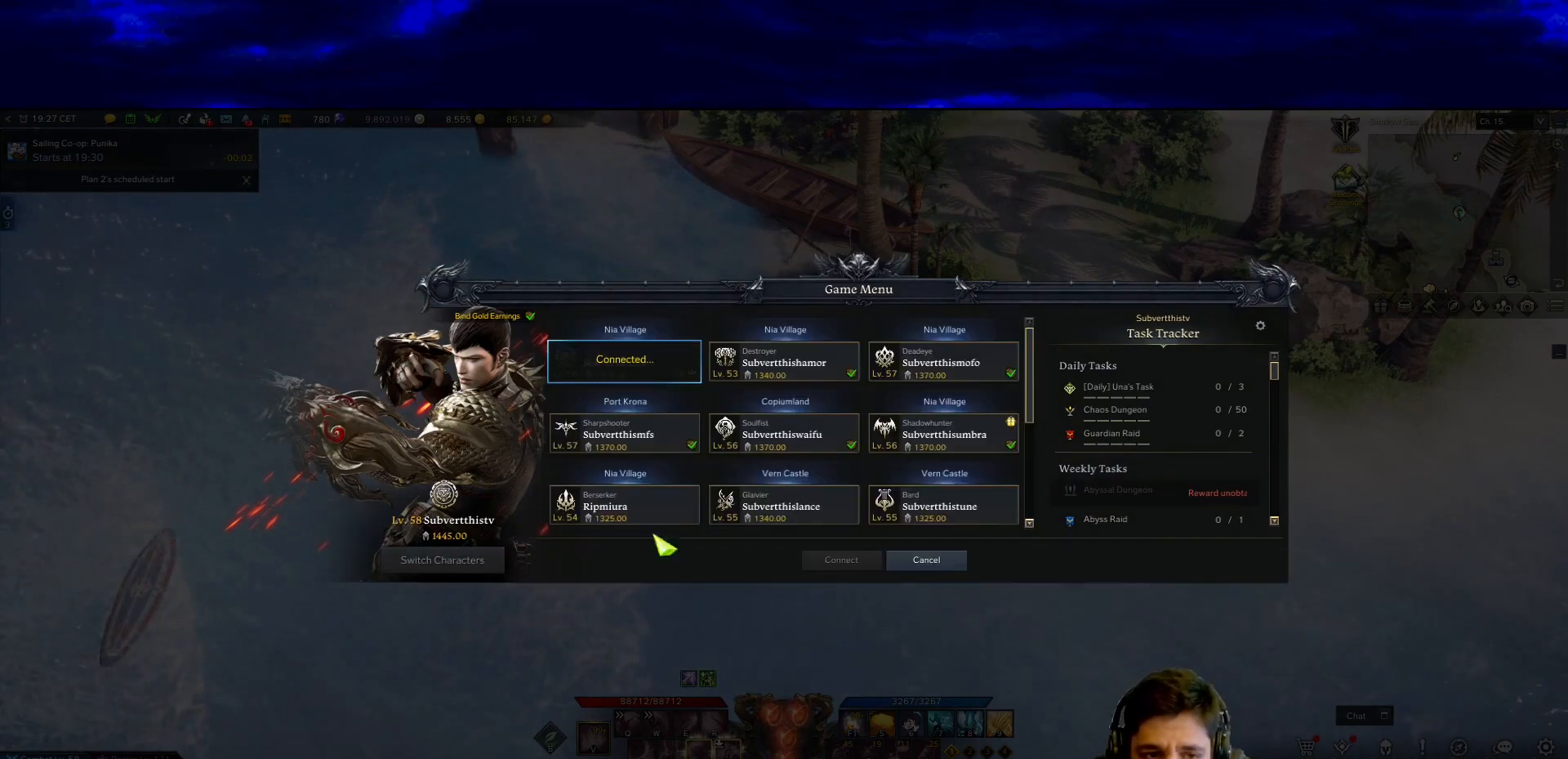
{"keys": [], "mouse": [], "events": []}
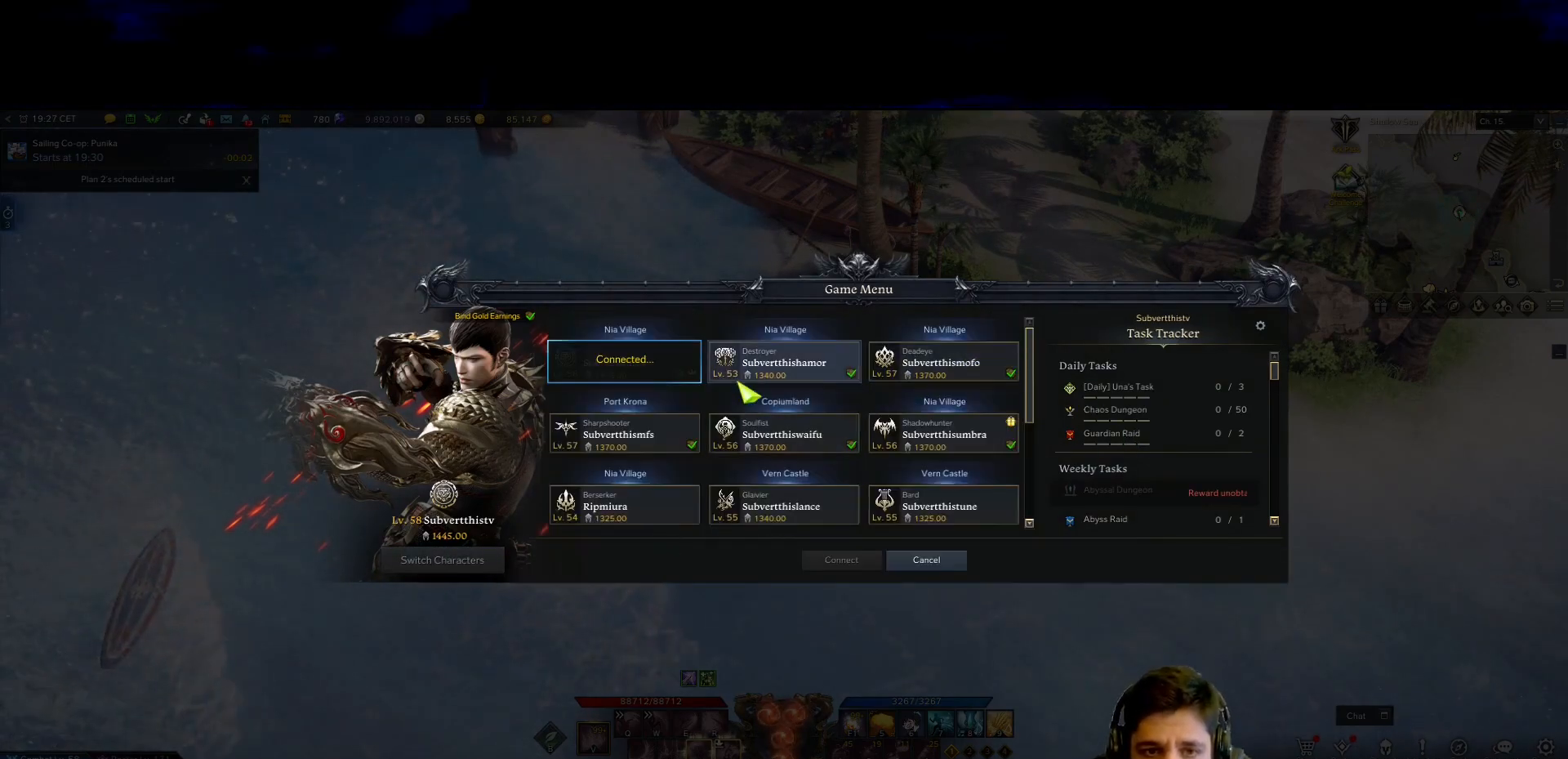
{"keys": [], "mouse": [], "events": []}
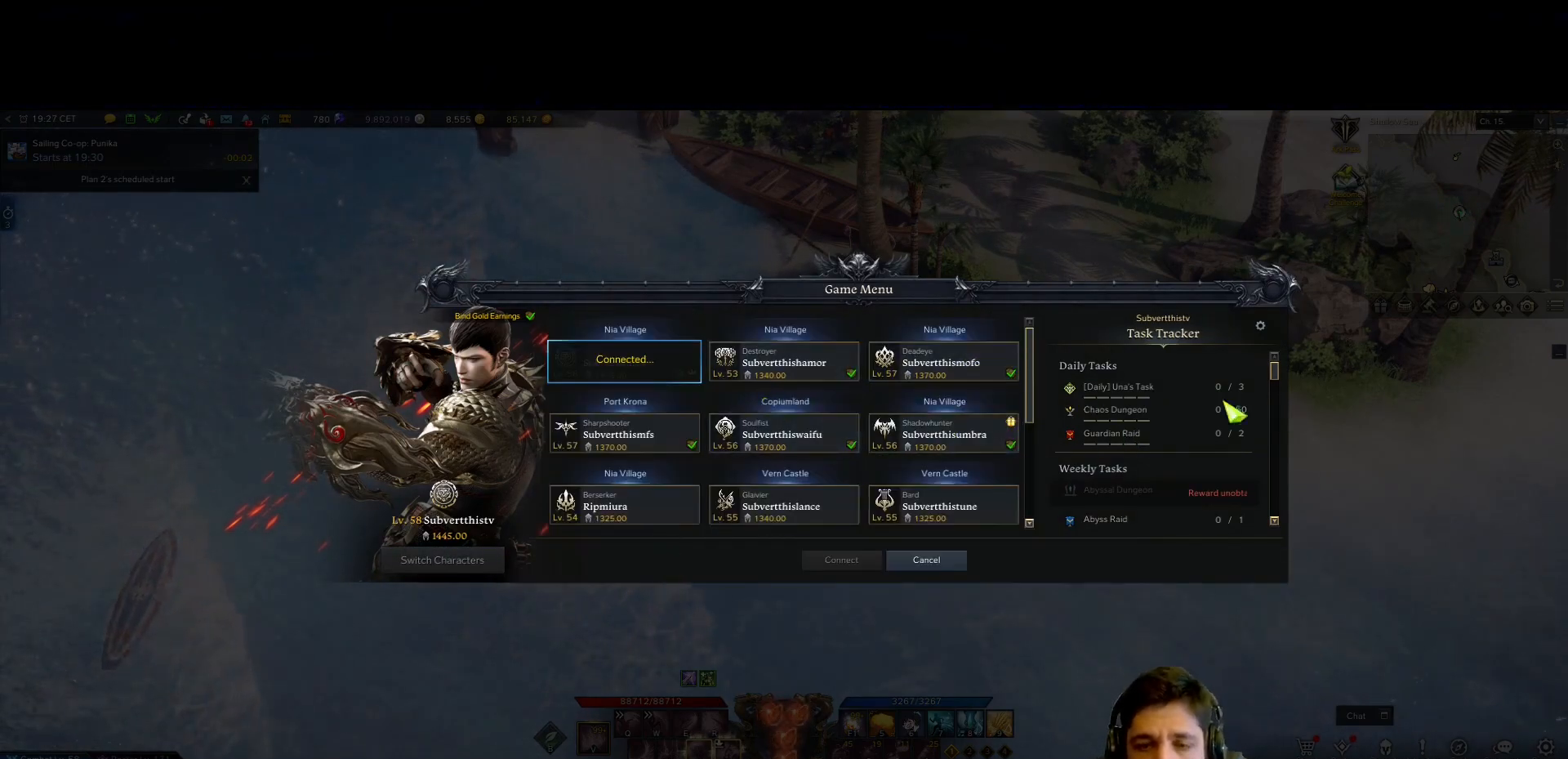
{"keys": [], "mouse": [], "events": [[183, "mouse_wheel", "down"], [333, "mouse_wheel", "up"]]}
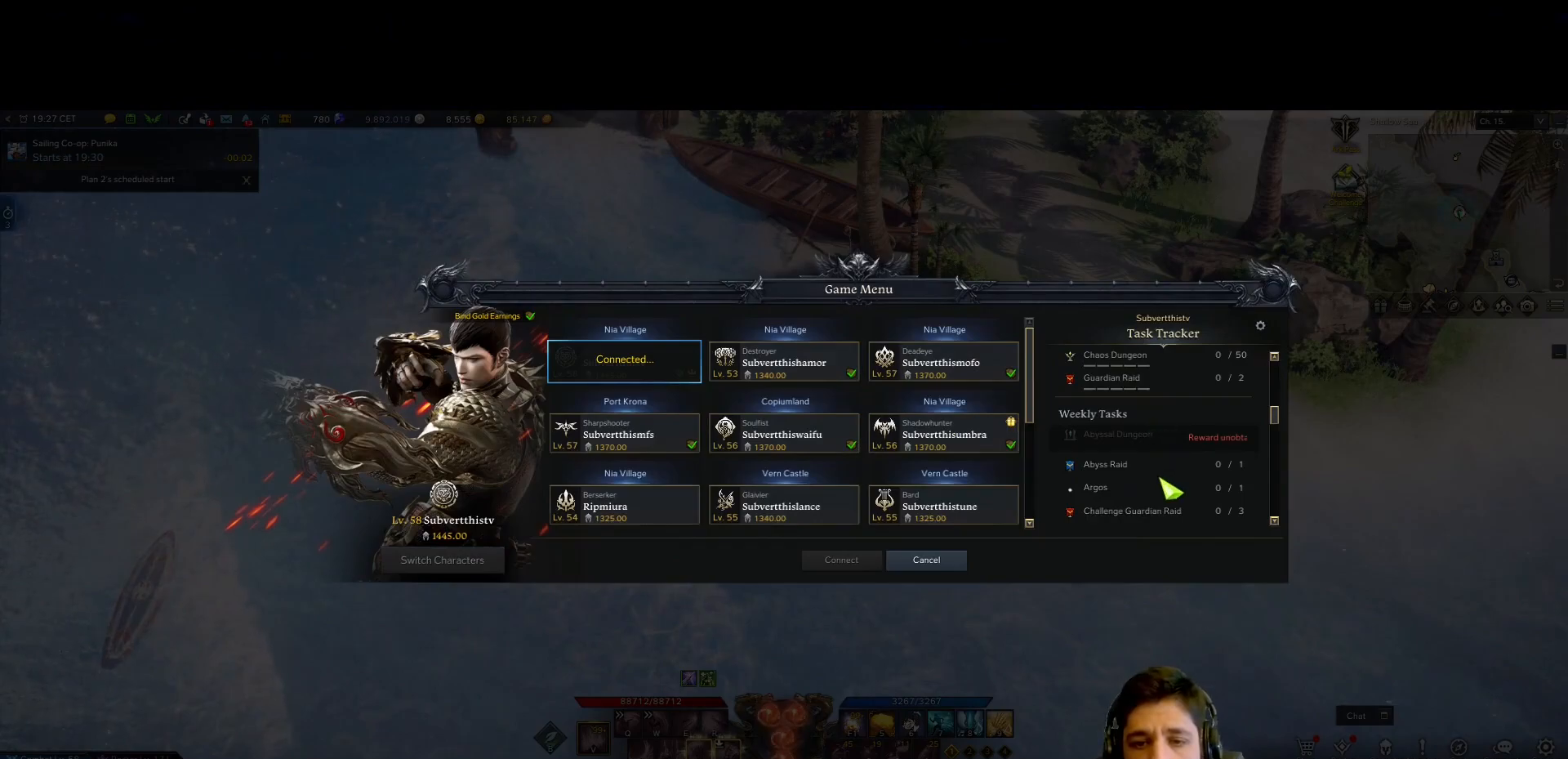
{"keys": [], "mouse": [], "events": [[167, "mouse_wheel", "down"], [283, "mouse_wheel", "up"]]}
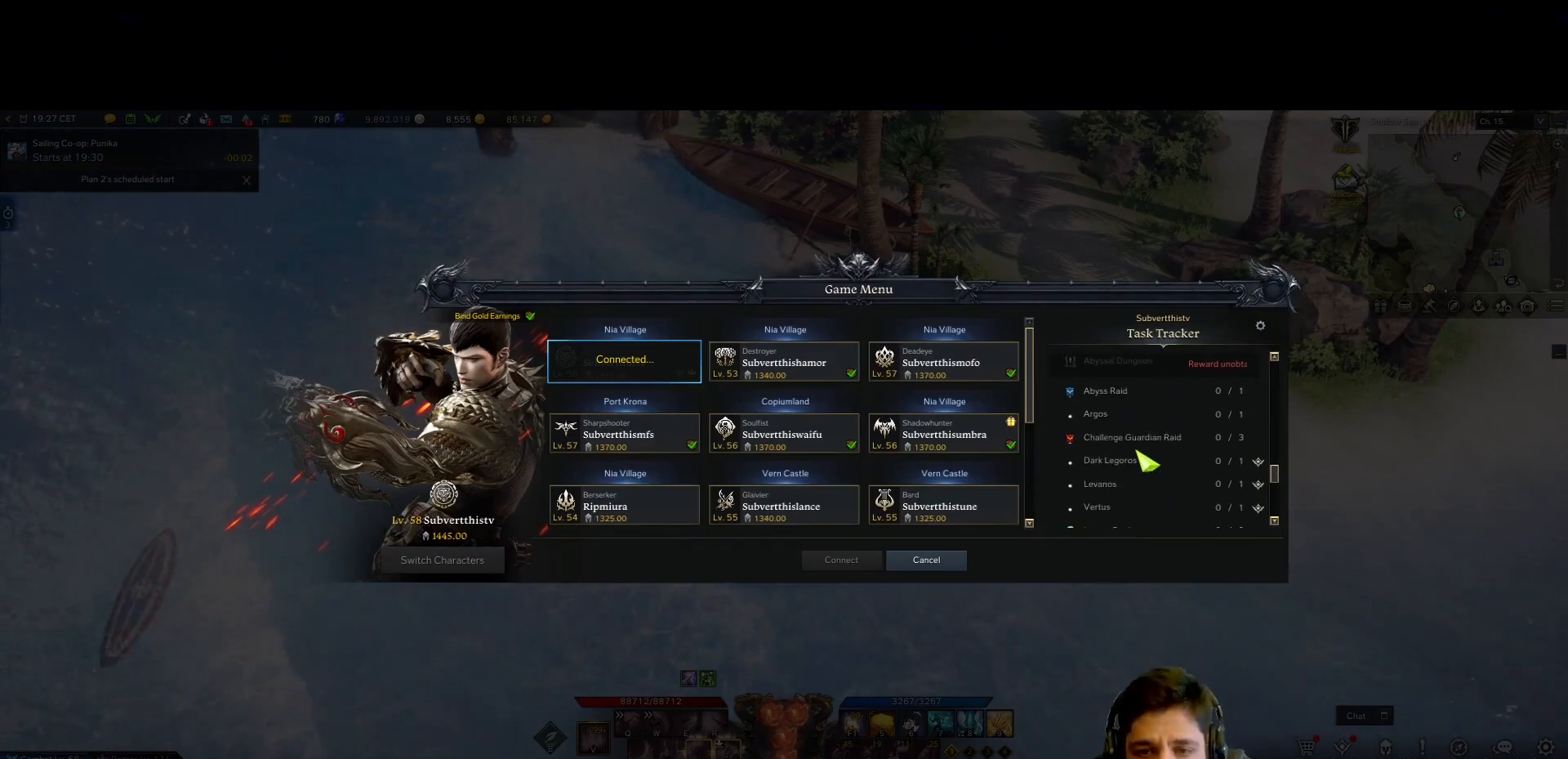
{"keys": [], "mouse": [], "events": []}
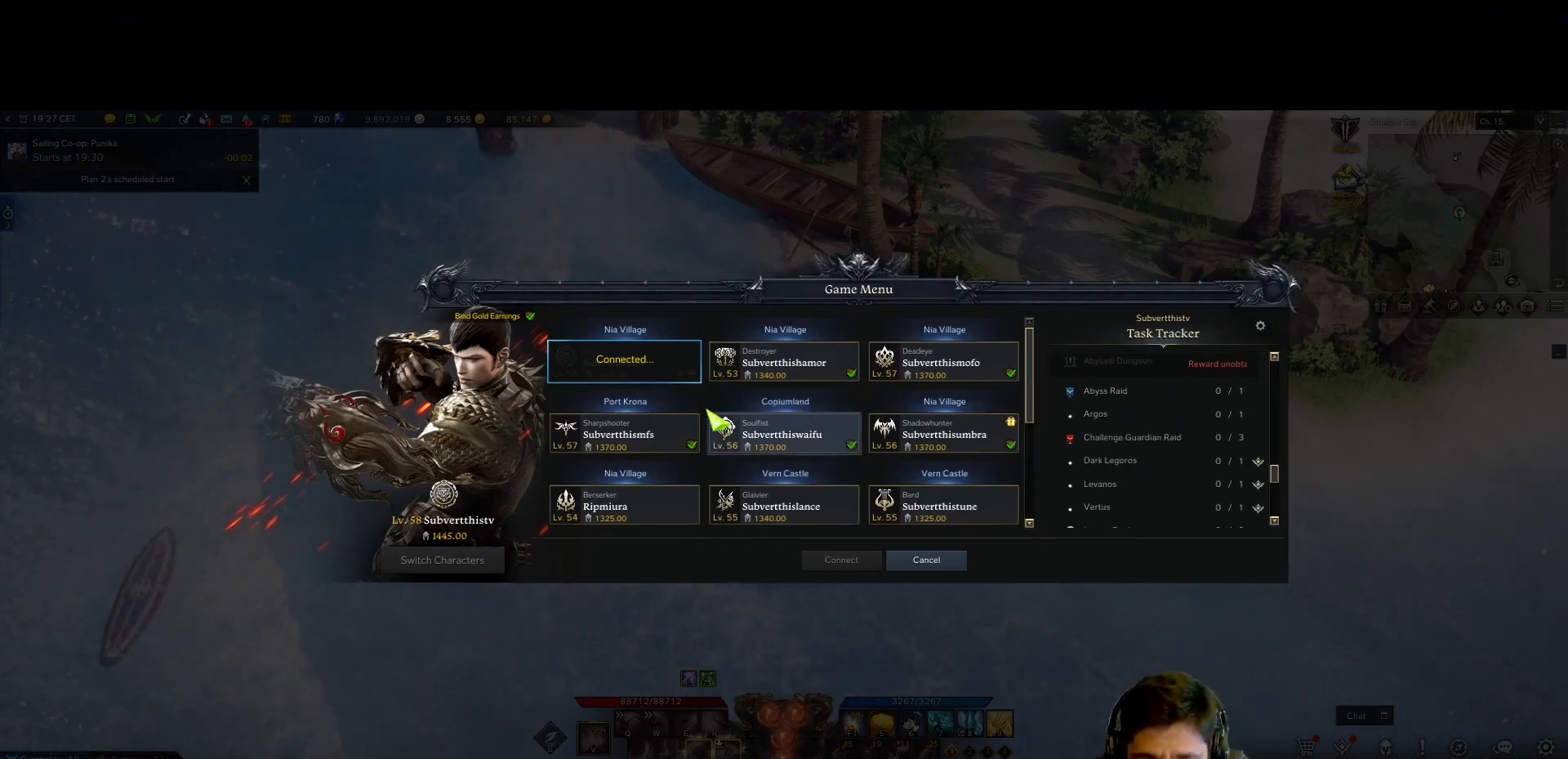
{"keys": [], "mouse": [], "events": [[233, "mouse_left", "down"], [333, "mouse_left", "up"]]}
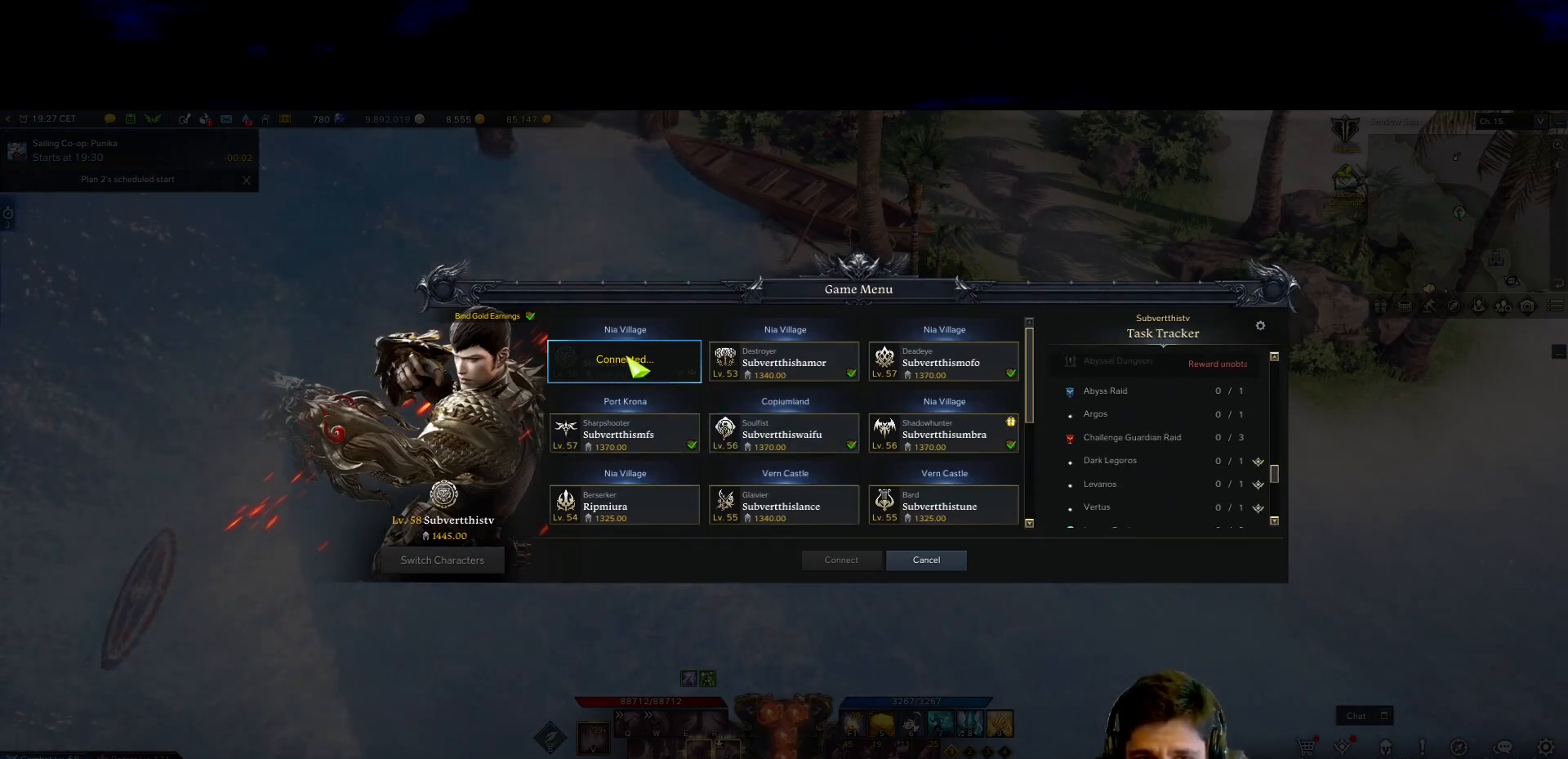
{"keys": [], "mouse": [], "events": [[117, "mouse_left", "down"], [183, "mouse_left", "up"], [283, "mouse_left", "down"], [383, "mouse_left", "up"]]}
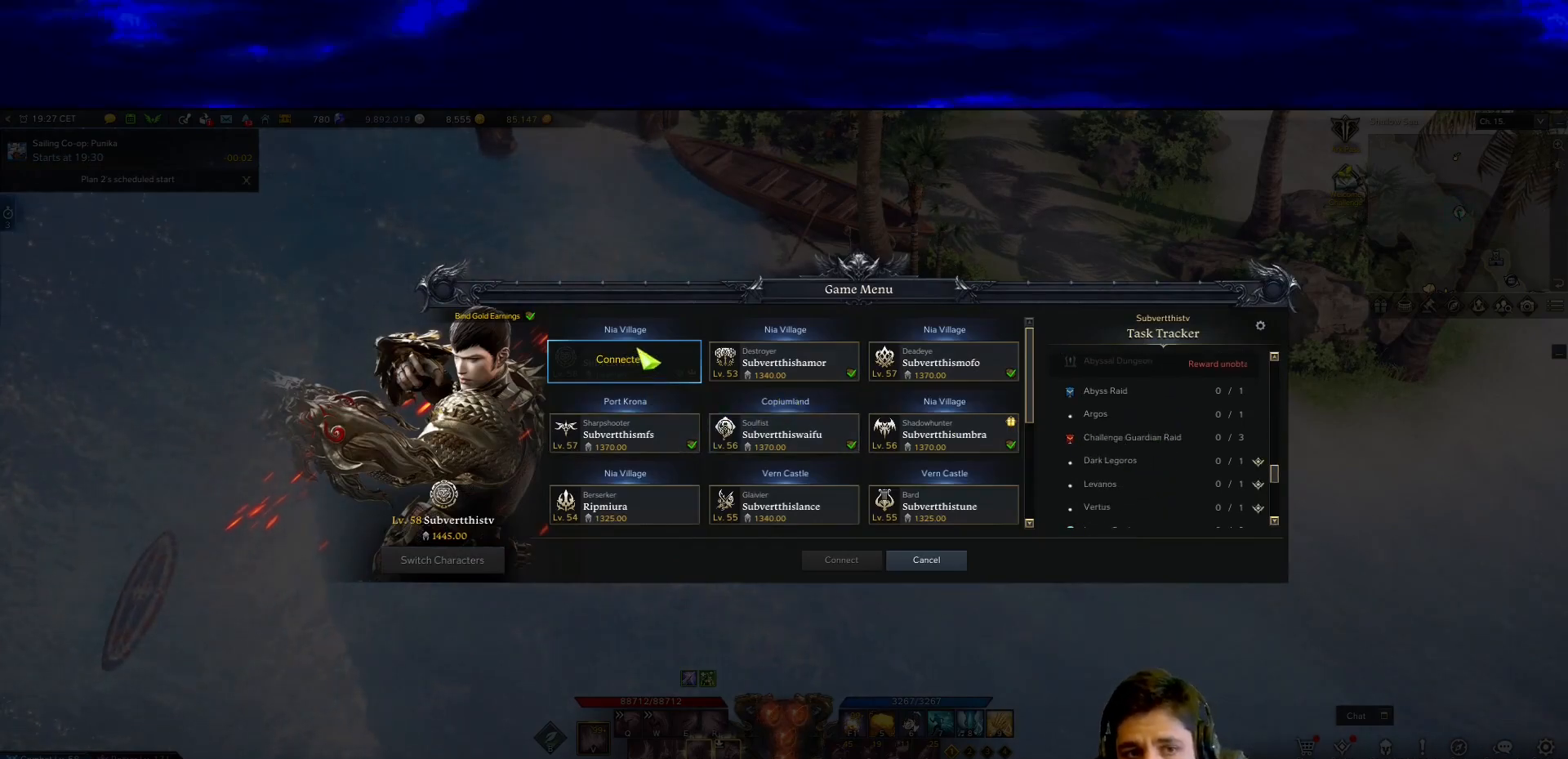
{"keys": [], "mouse": [], "events": []}
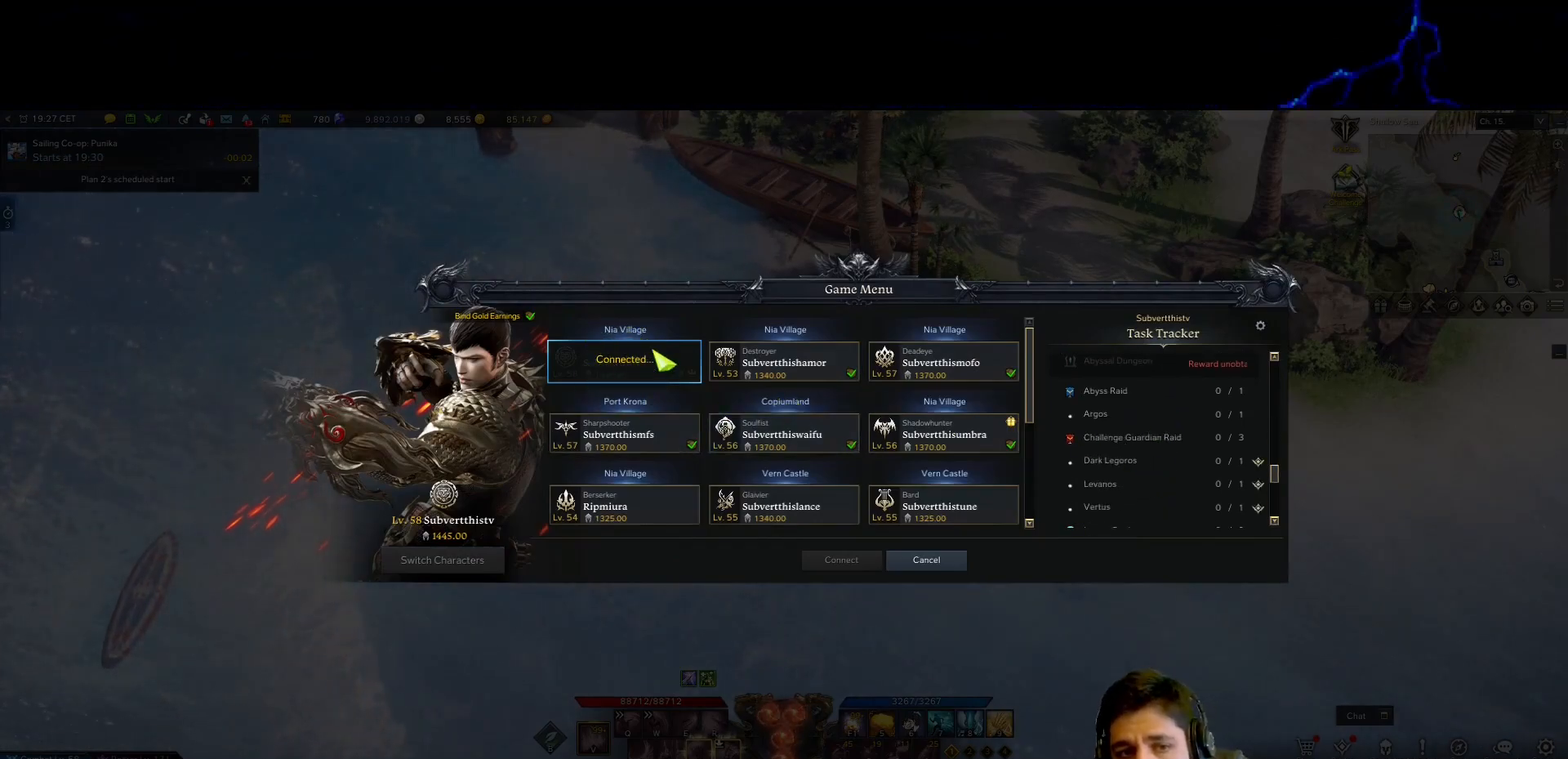
{"keys": [], "mouse": [], "events": [[283, "mouse_left", "down"], [383, "mouse_left", "up"]]}
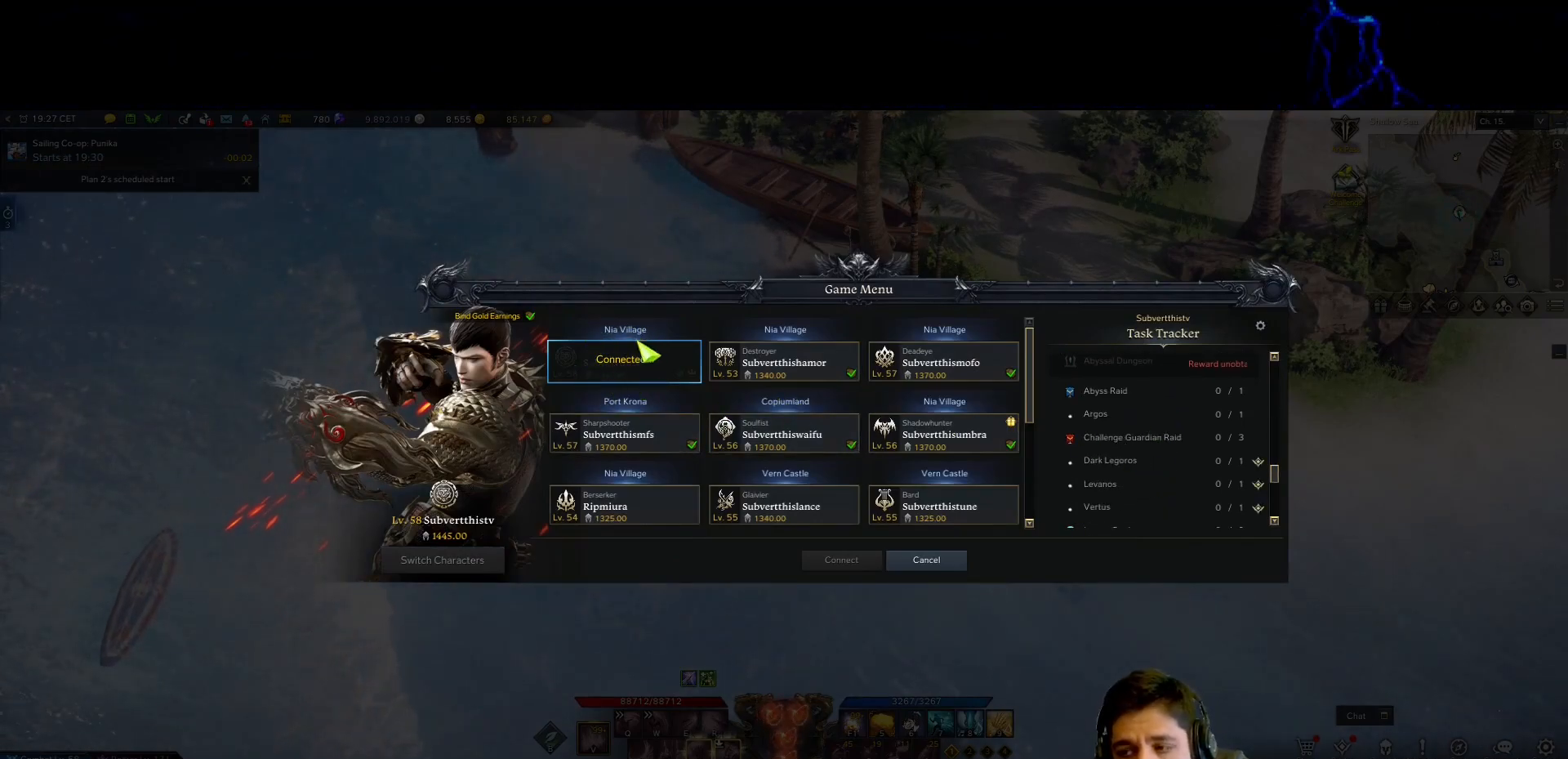
{"keys": [], "mouse": [], "events": []}
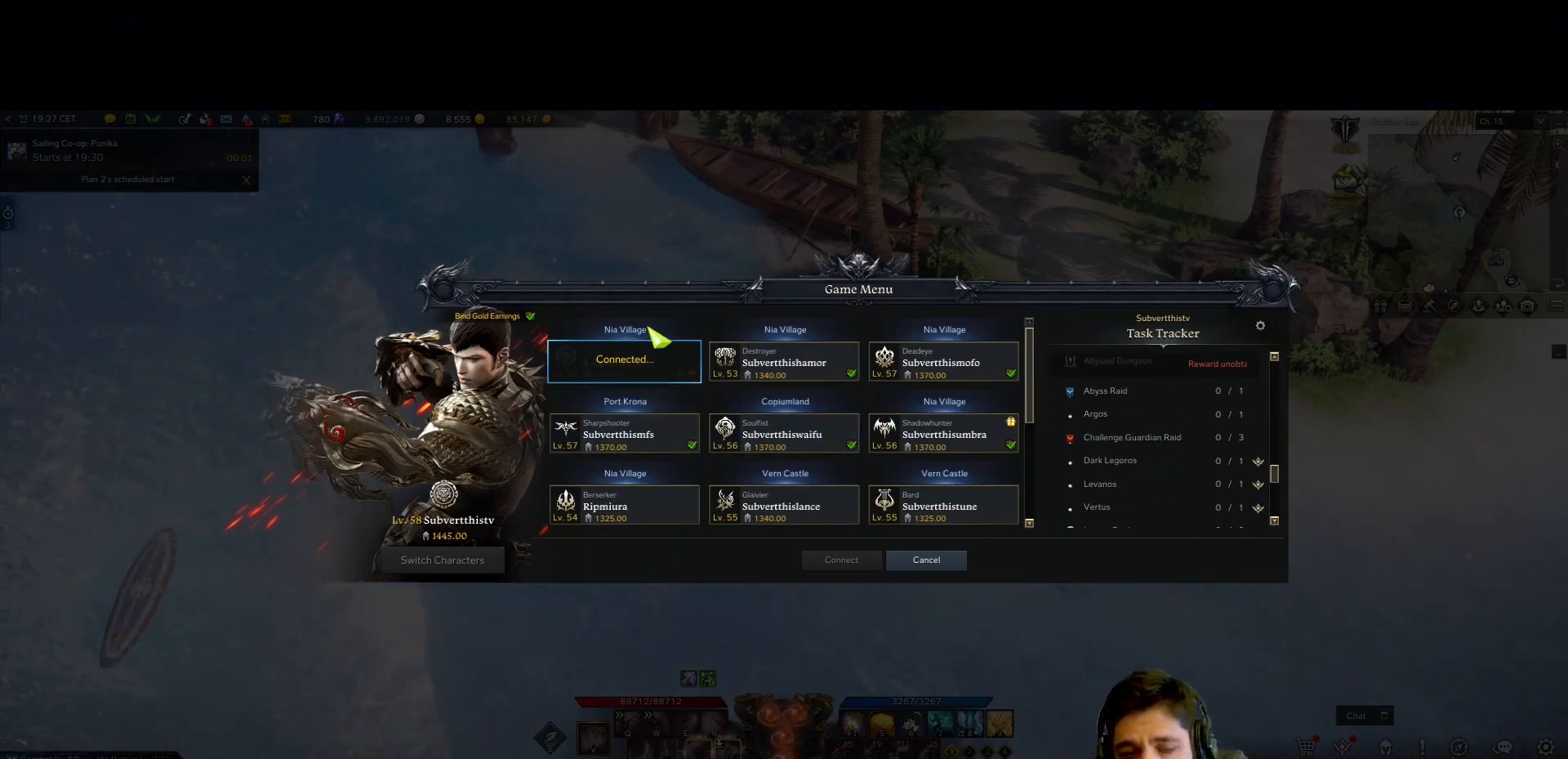
{"keys": [], "mouse": [], "events": []}
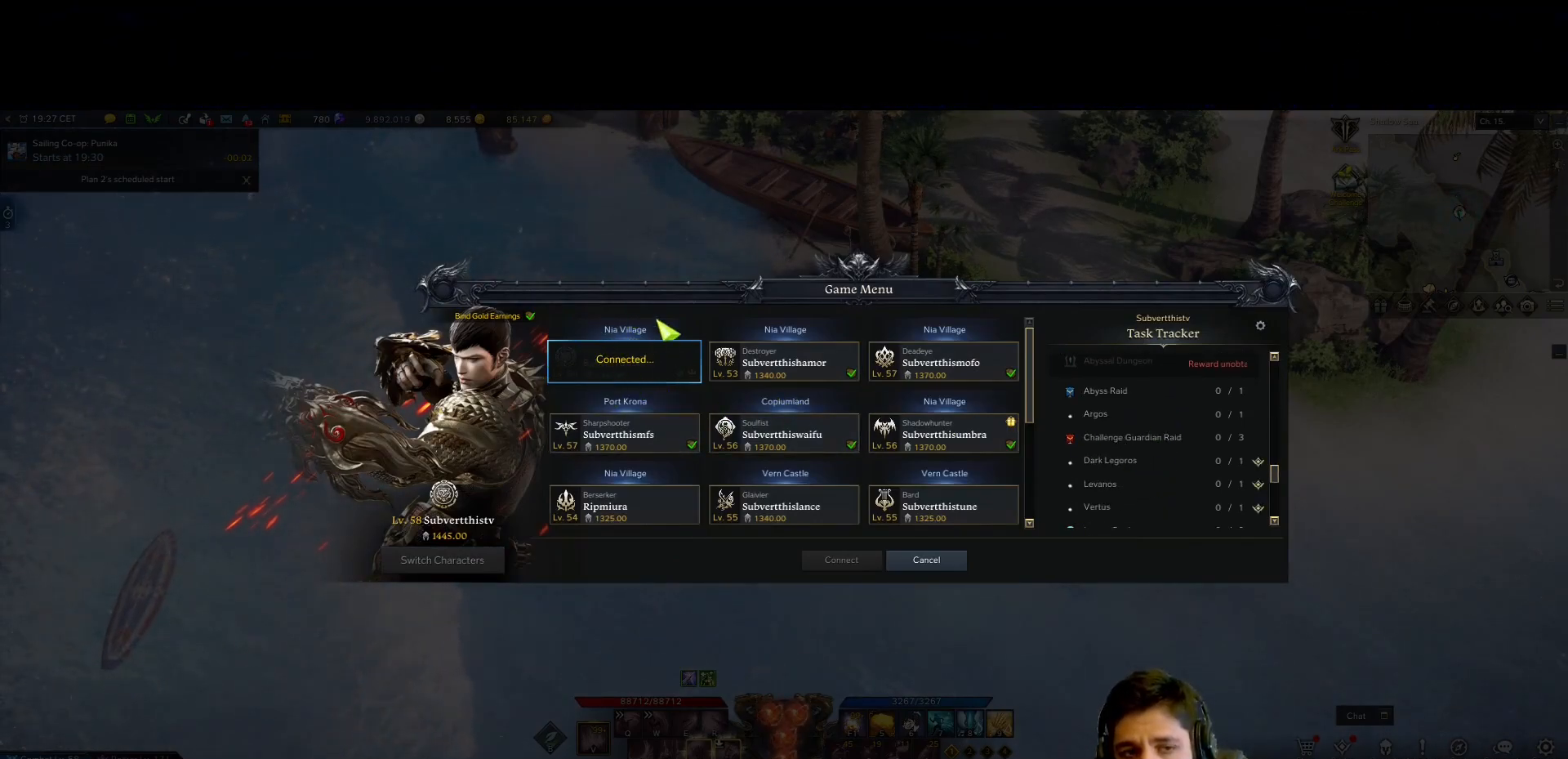
{"keys": [], "mouse": ["left"], "events": [[417, "mouse_left", "down"]]}
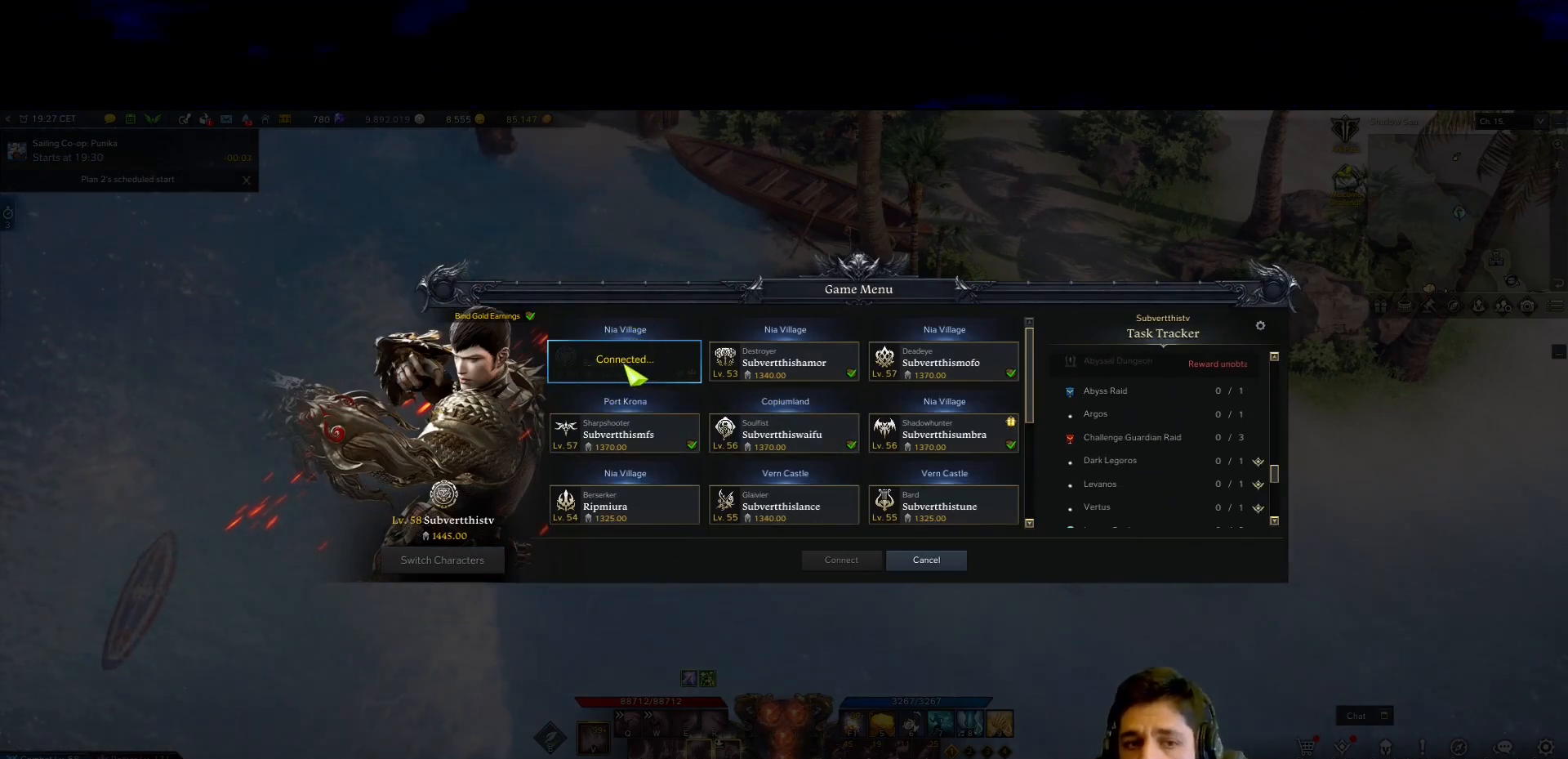
{"keys": [], "mouse": [], "events": [[17, "mouse_left", "up"], [117, "mouse_left", "down"], [183, "mouse_left", "up"], [283, "mouse_left", "down"], [383, "mouse_left", "up"]]}
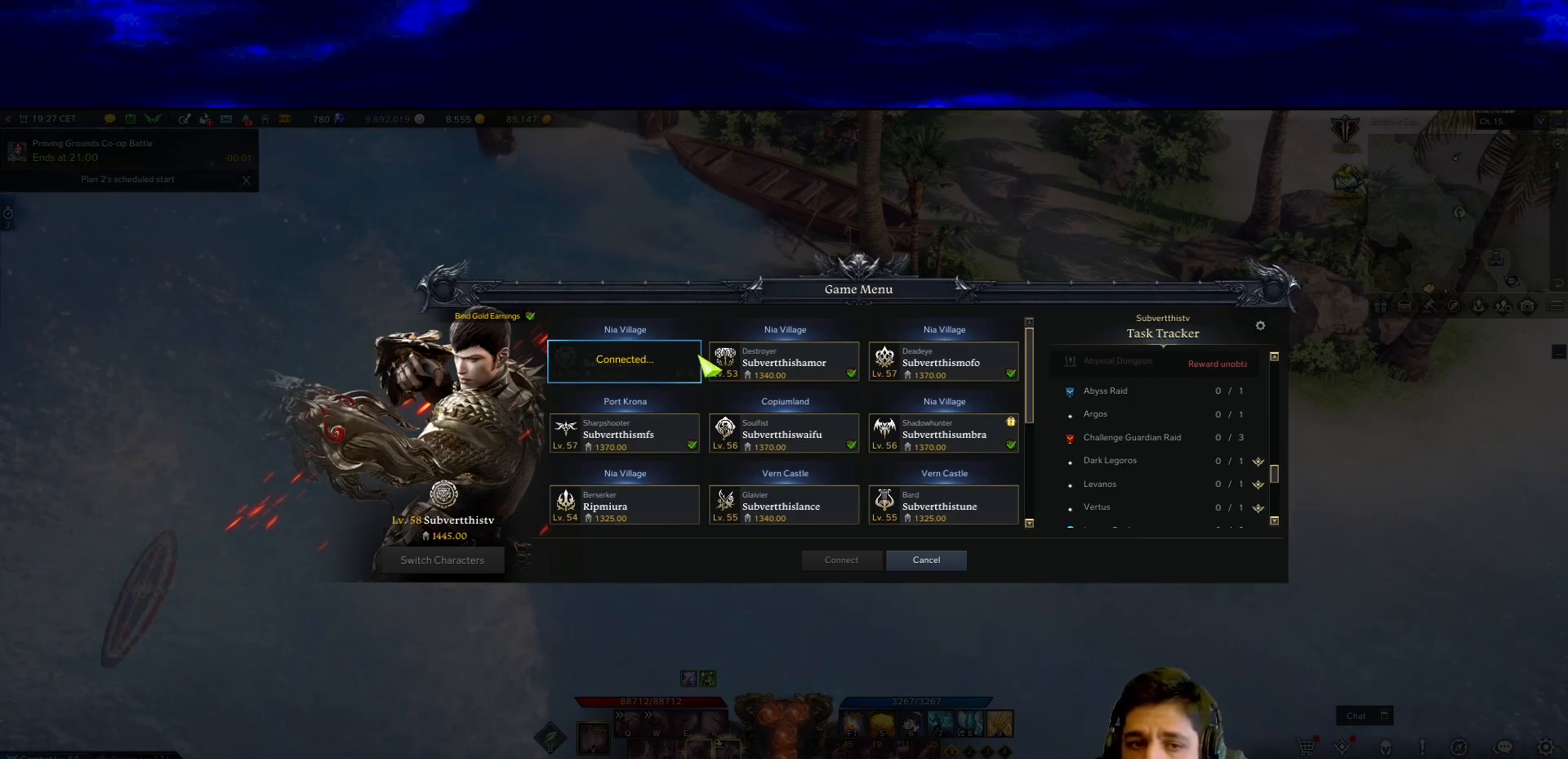
{"keys": [], "mouse": [], "events": [[83, "mouse_left", "down"], [183, "mouse_left", "up"], [267, "mouse_left", "down"], [317, "mouse_left", "up"], [417, "mouse_left", "down"], [483, "mouse_left", "up"]]}
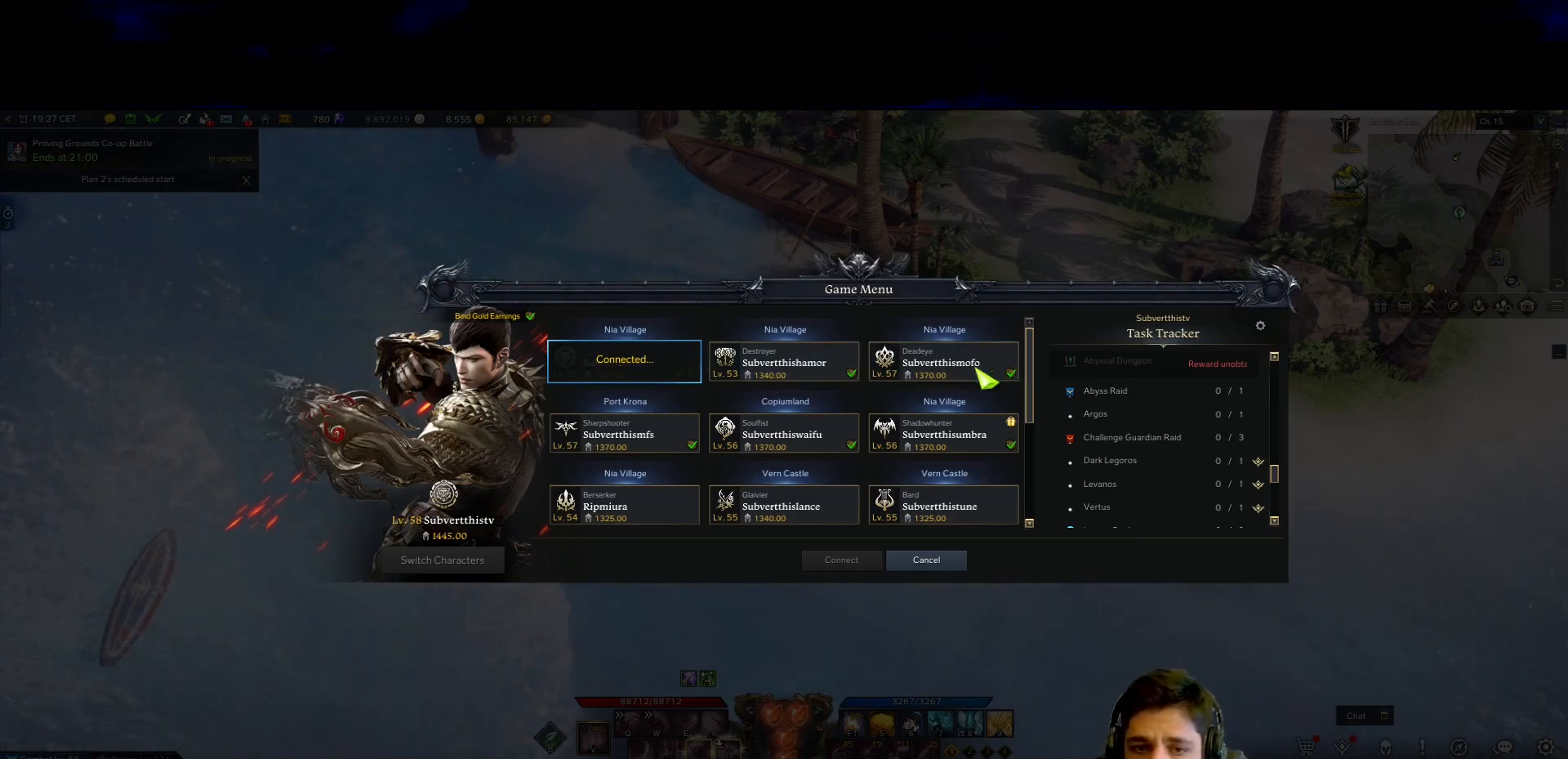
{"keys": [], "mouse": [], "events": [[333, "mouse_left", "down"], [417, "mouse_left", "up"]]}
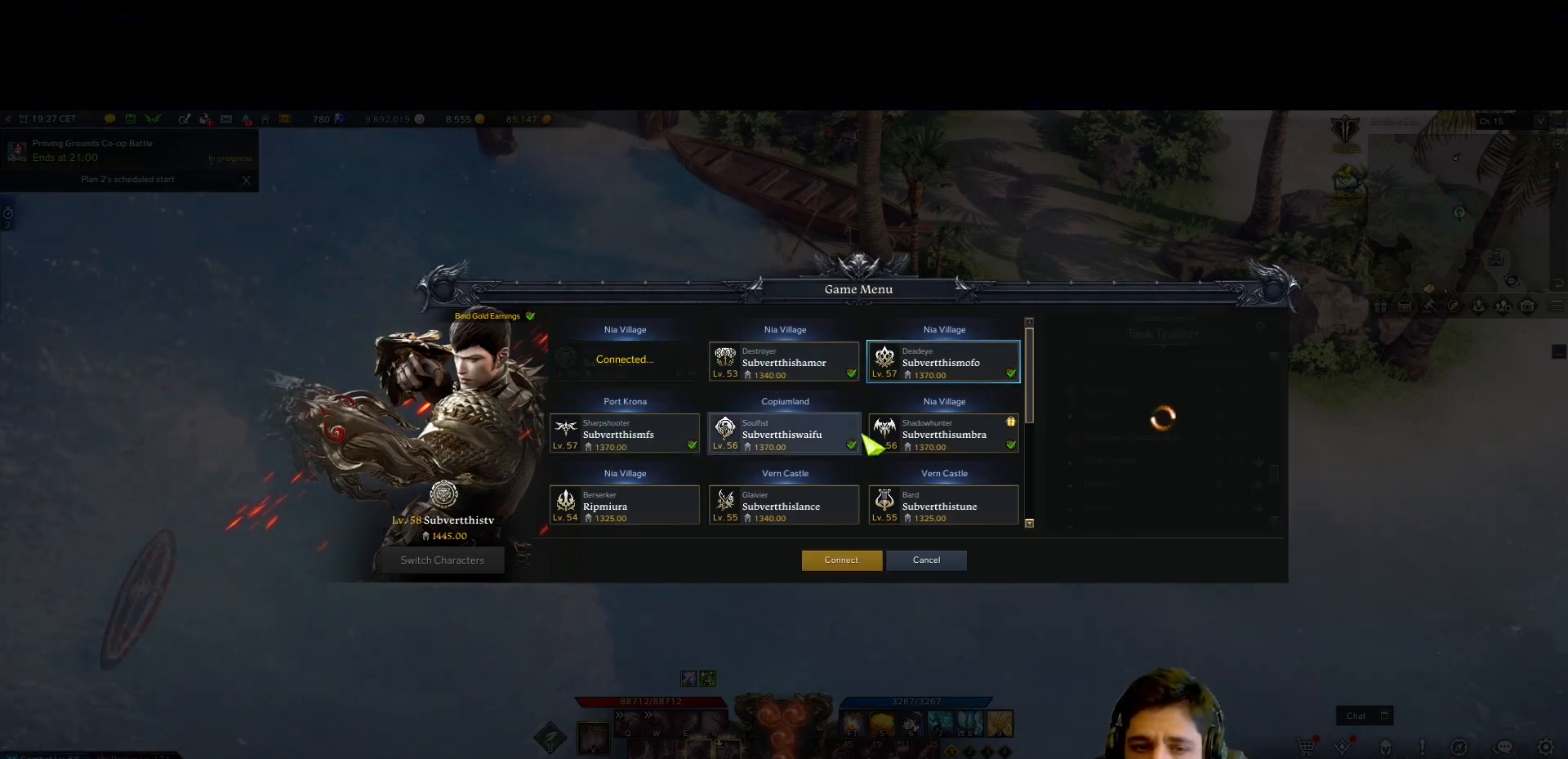
{"keys": [], "mouse": ["left"], "events": [[17, "mouse_left", "down"], [67, "mouse_left", "up"], [150, "mouse_left", "down"], [217, "mouse_left", "up"], [450, "mouse_left", "down"]]}
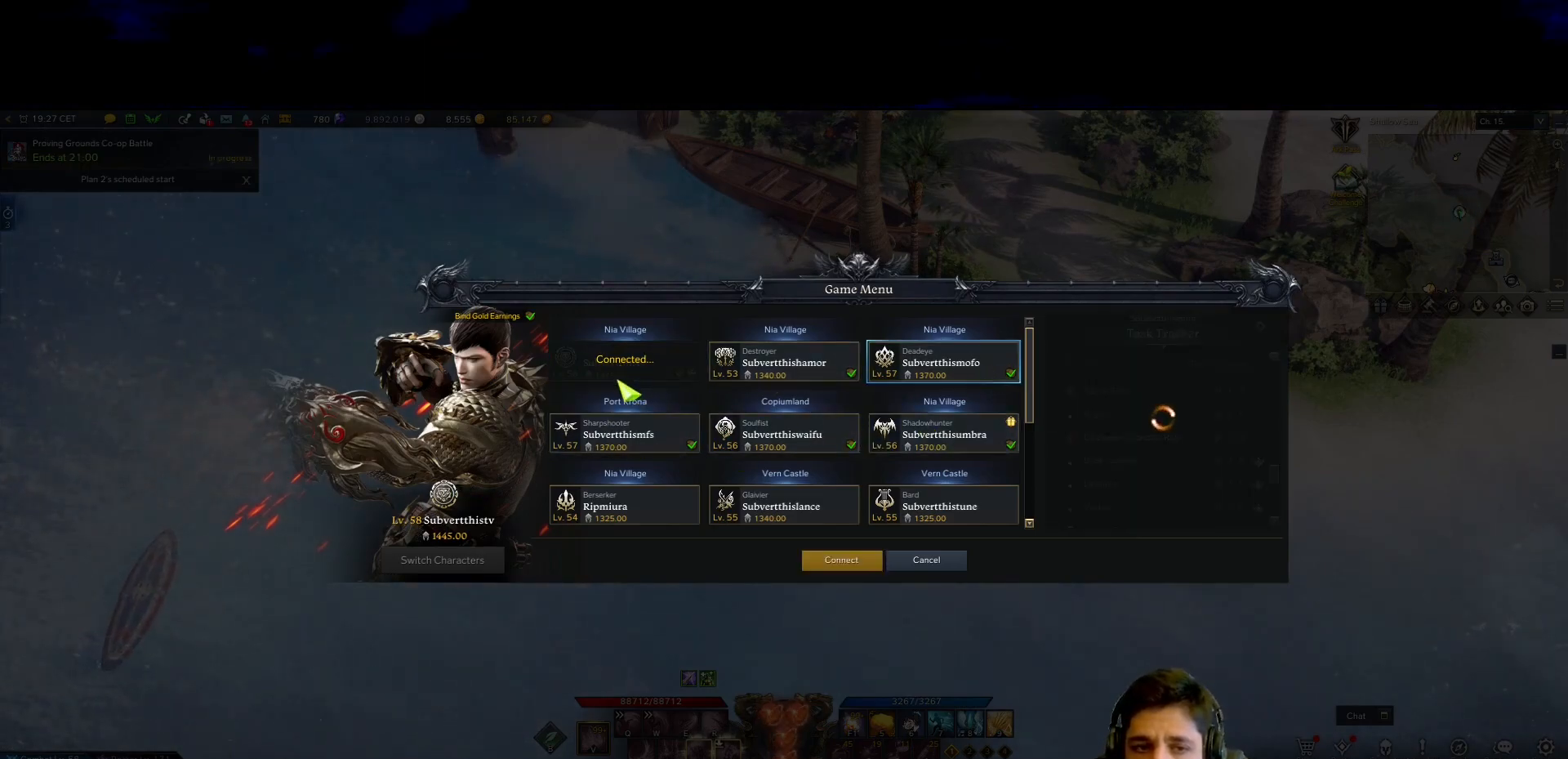
{"keys": [], "mouse": [], "events": [[33, "mouse_left", "up"]]}
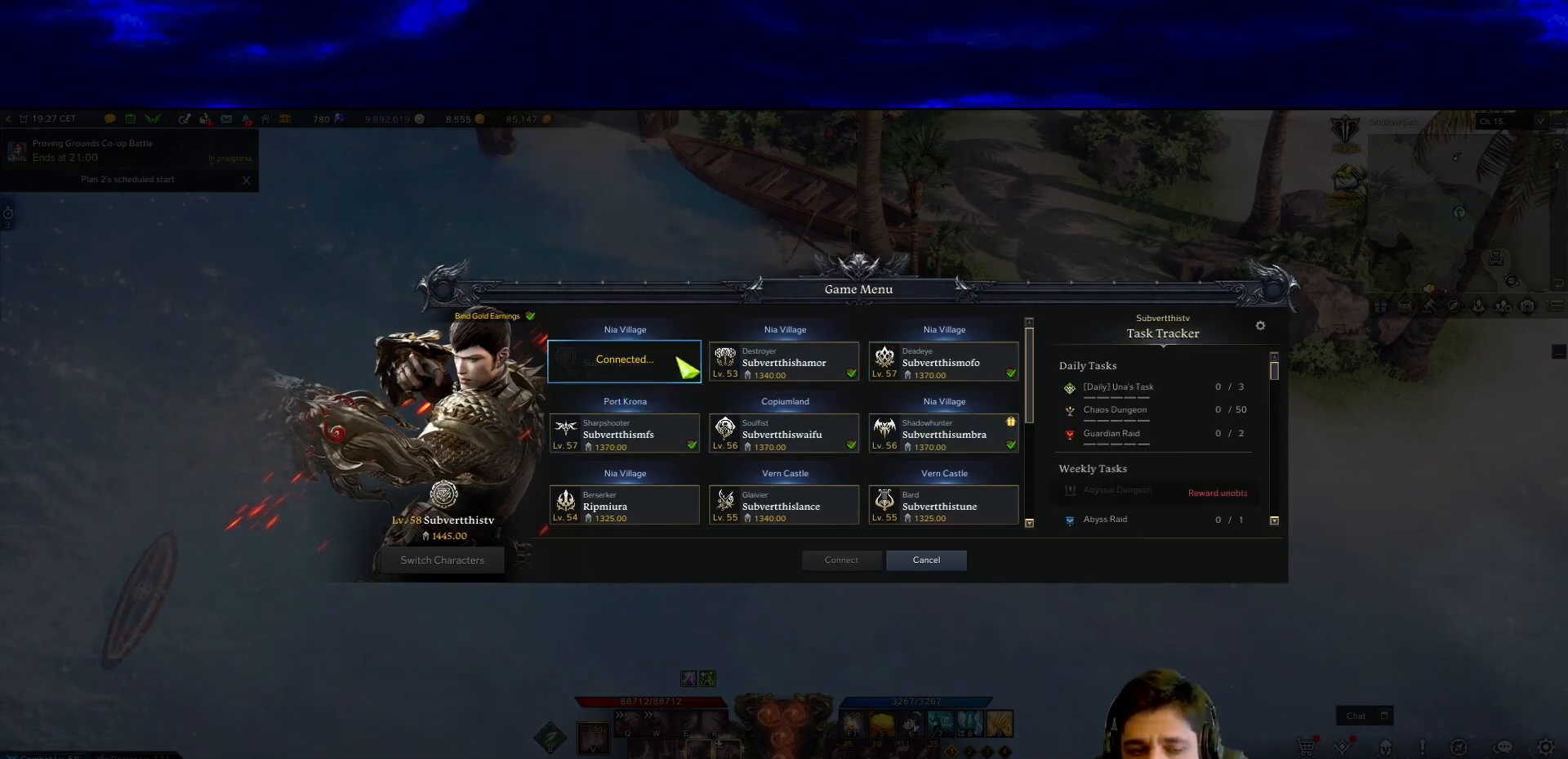
{"keys": [], "mouse": [], "events": []}
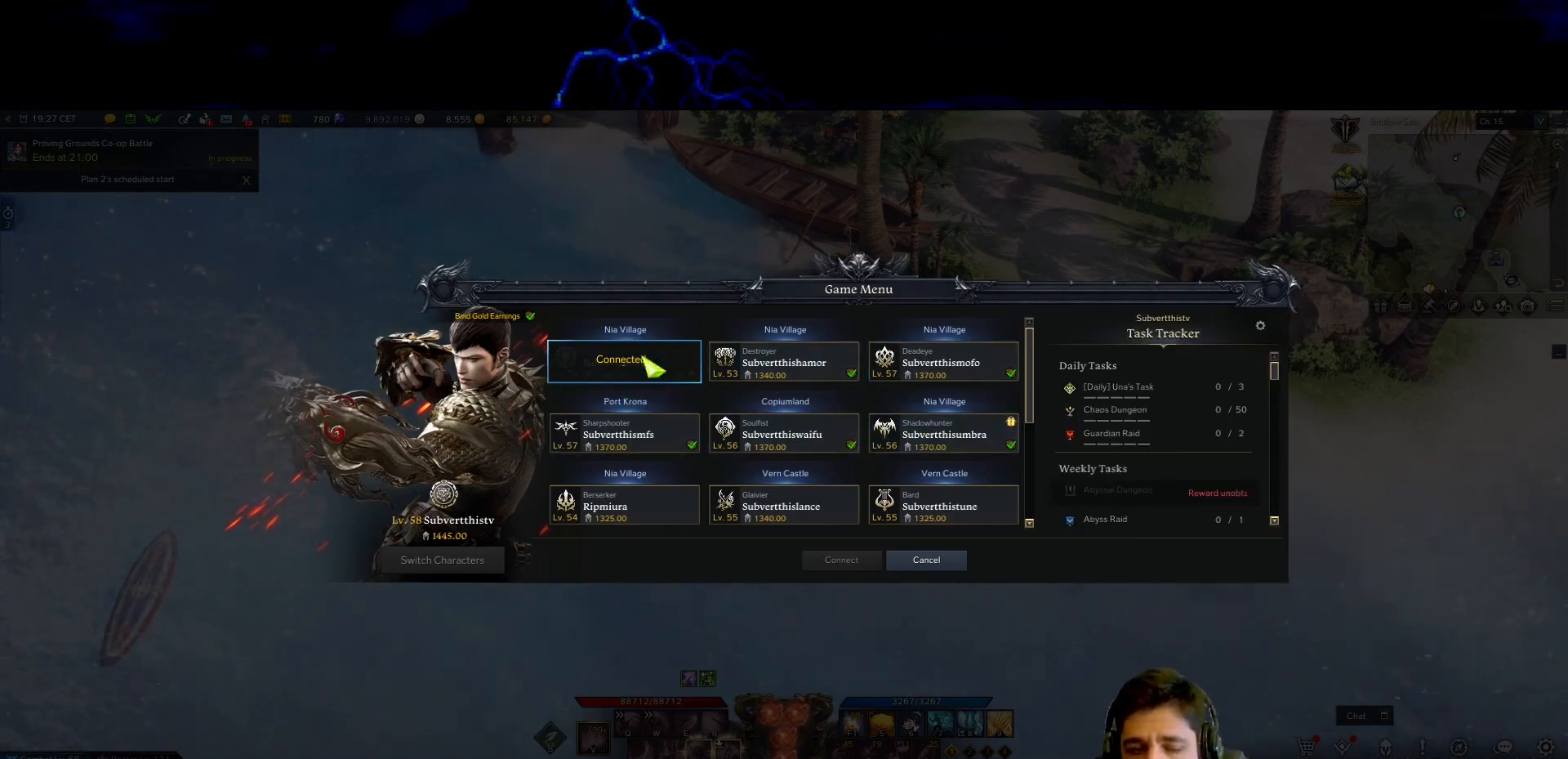
{"keys": [], "mouse": [], "events": []}
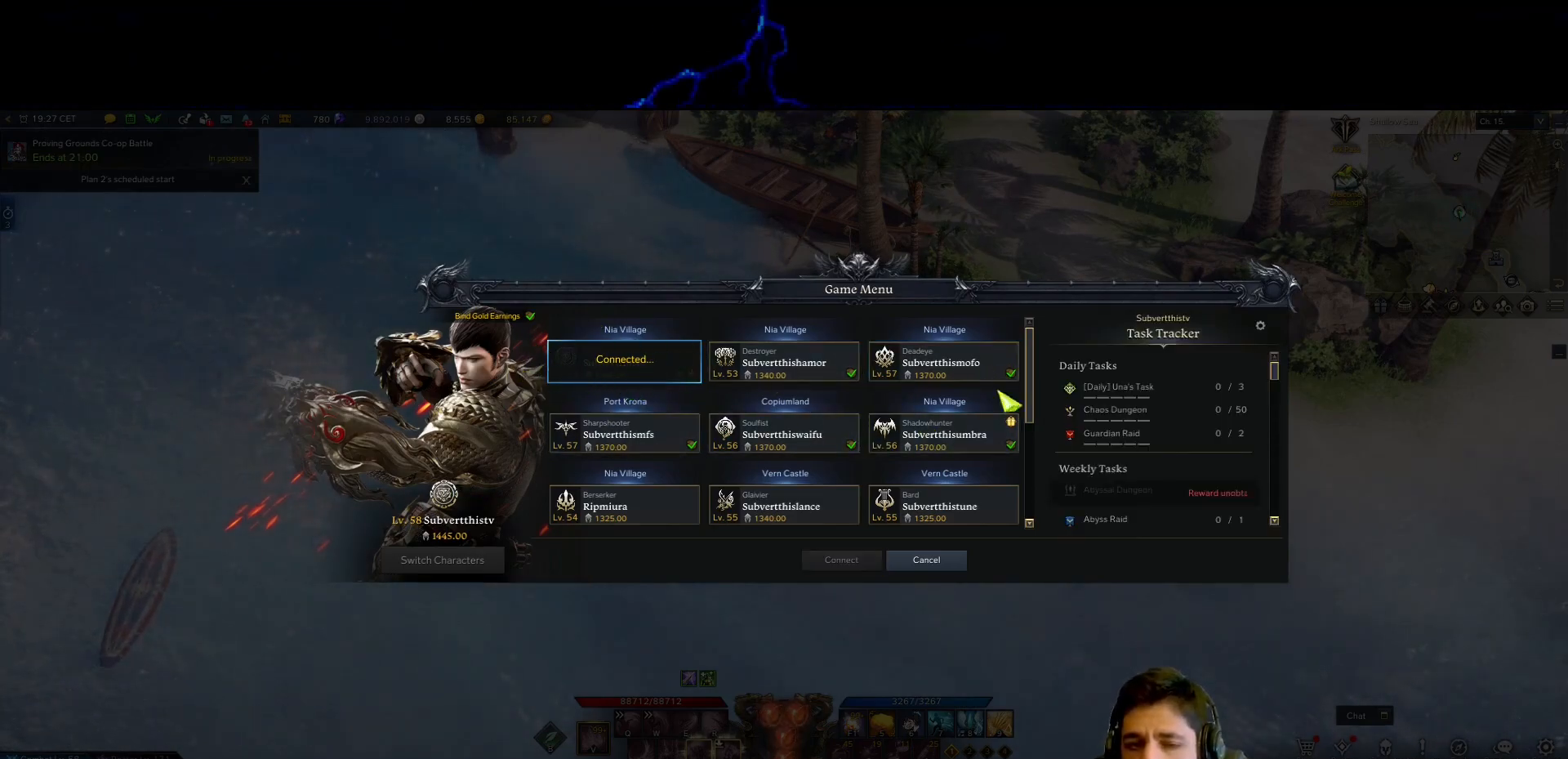
{"keys": [], "mouse": [], "events": [[267, "mouse_wheel", "down"], [367, "mouse_wheel", "up"]]}